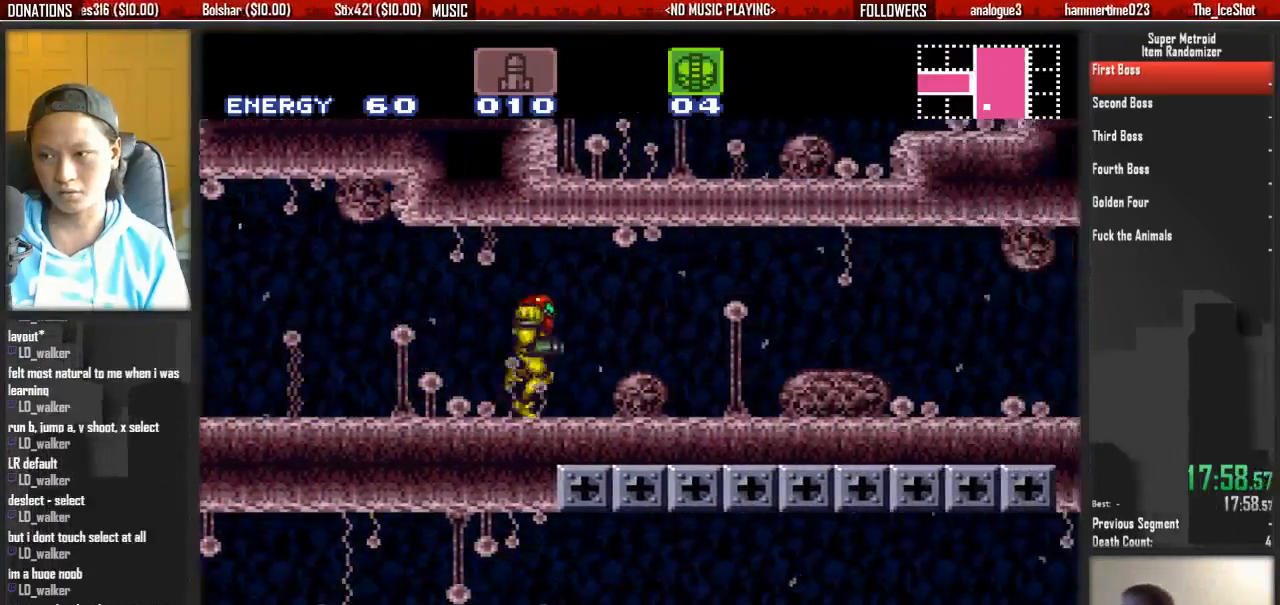
Gameplay with a controller (Nintendo layout); each line is a JSON object with the inputs held at the frame after it (dt_ms = milliseconds from this image to that frame). "events" lists button and stick changes between this image and that frame as [ms after this image, input, new state], when the widget could be followed in between. Not read: L3 R3 SELECT START.
{"dt_ms": 500, "buttons": ["A"], "events": [[67, "A", "down"], [67, "B", "up"], [150, "DPAD_DOWN", "down"], [150, "DPAD_RIGHT", "up"], [300, "DPAD_DOWN", "up"]]}
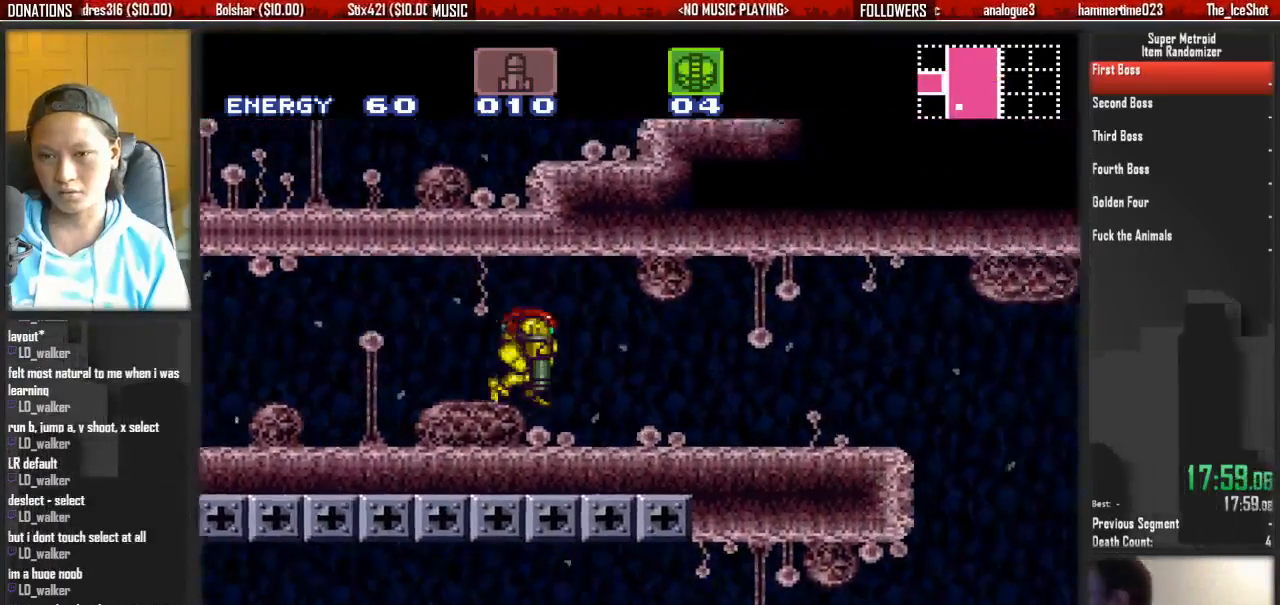
{"dt_ms": 500, "buttons": ["B", "DPAD_RIGHT"], "events": [[33, "DPAD_DOWN", "down"], [117, "DPAD_RIGHT", "down"], [183, "A", "up"], [183, "DPAD_DOWN", "up"], [367, "B", "down"]]}
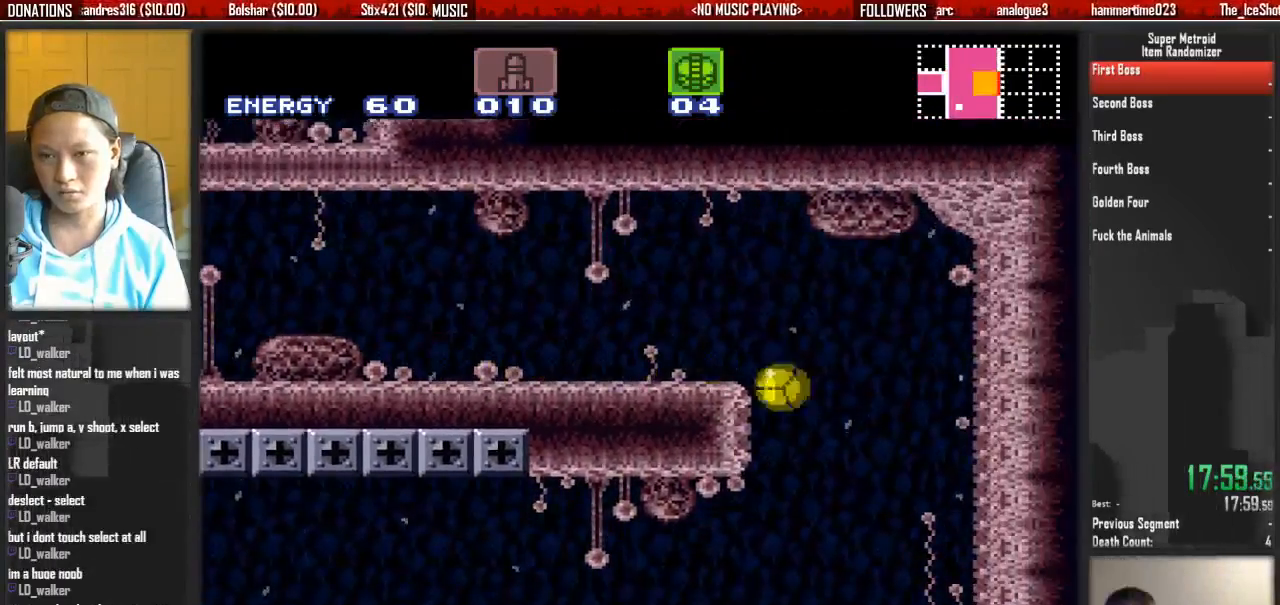
{"dt_ms": 500, "buttons": ["B", "DPAD_LEFT"], "events": [[83, "DPAD_RIGHT", "up"], [167, "DPAD_LEFT", "down"]]}
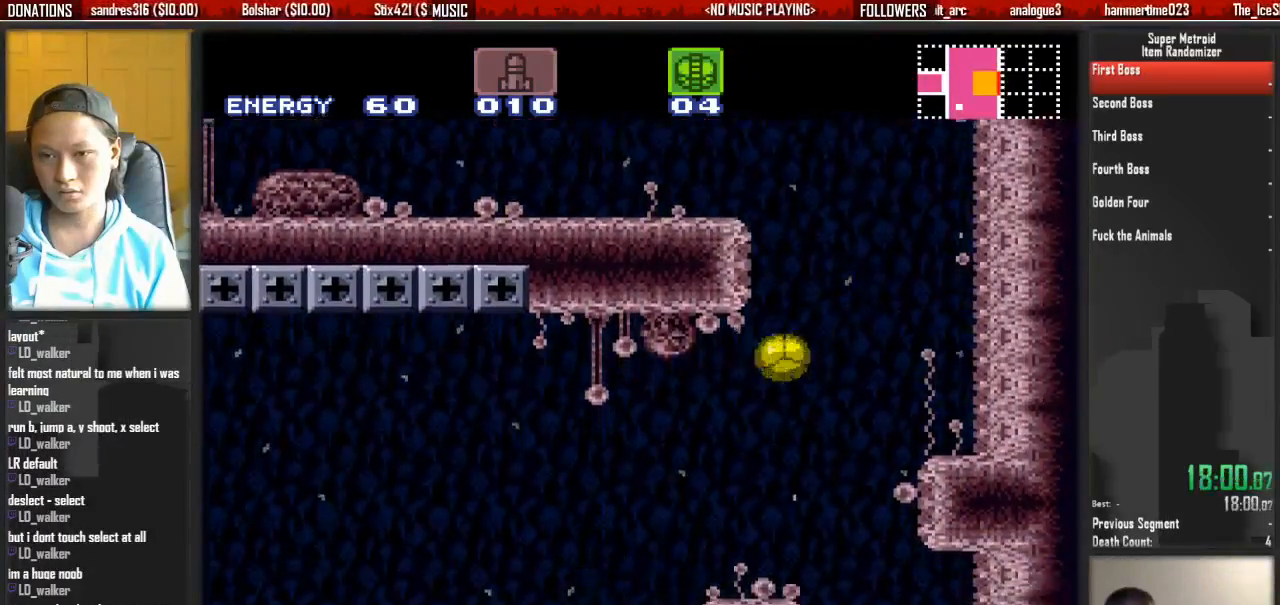
{"dt_ms": 500, "buttons": ["B", "DPAD_LEFT"], "events": []}
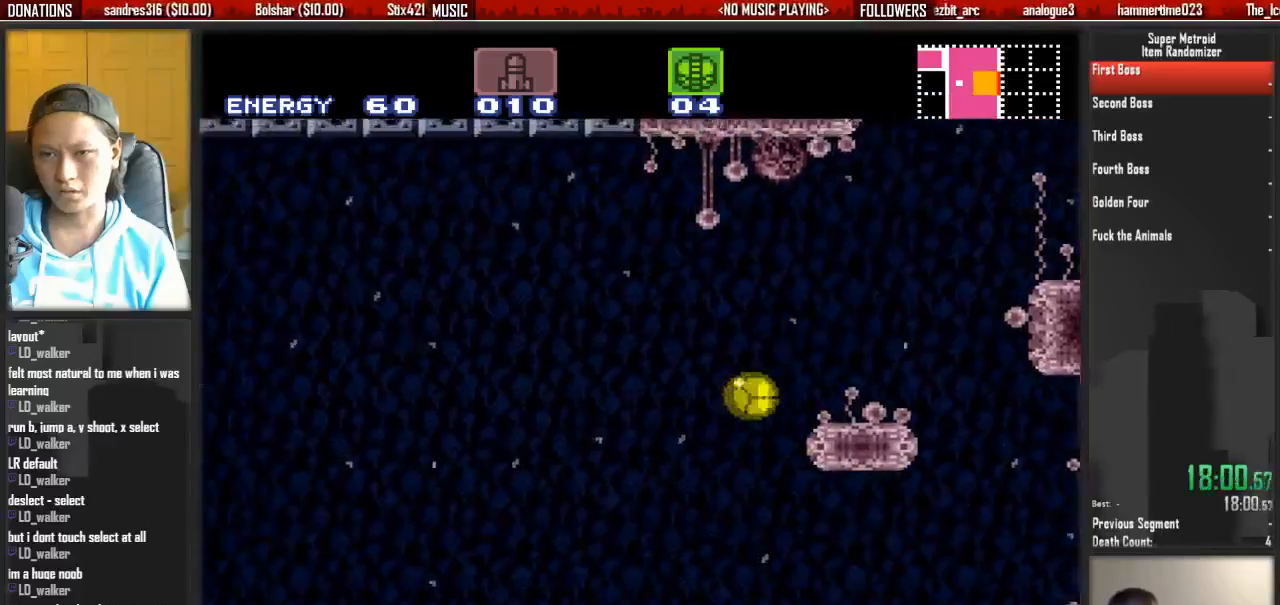
{"dt_ms": 500, "buttons": ["B", "DPAD_LEFT"], "events": []}
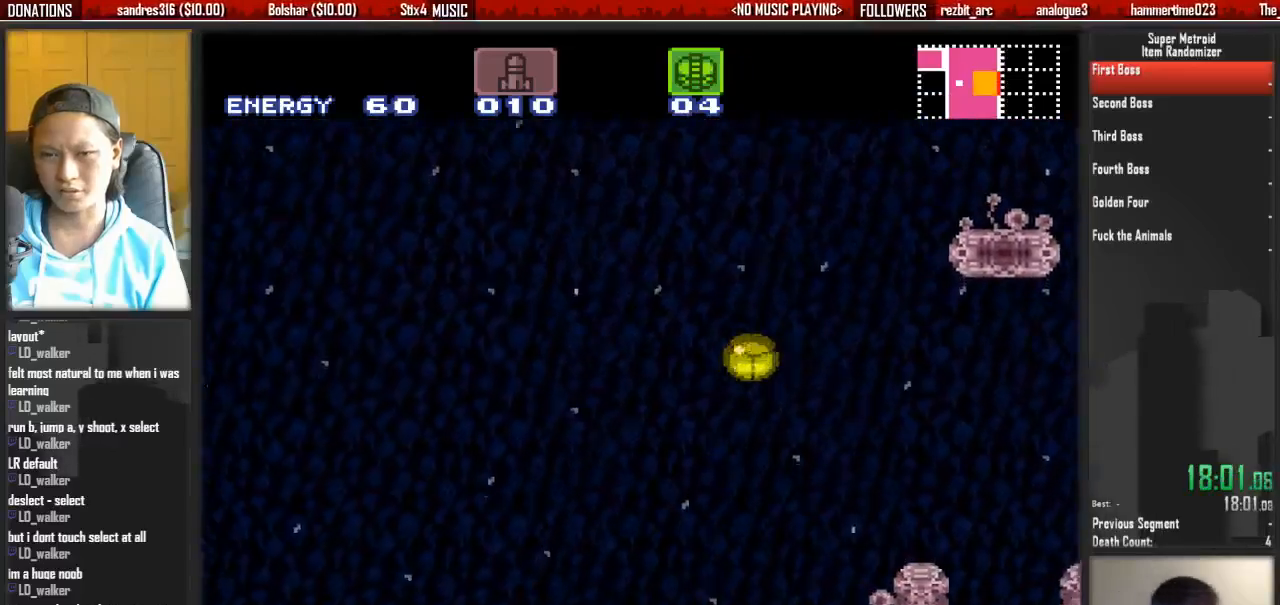
{"dt_ms": 500, "buttons": ["B", "DPAD_LEFT"], "events": []}
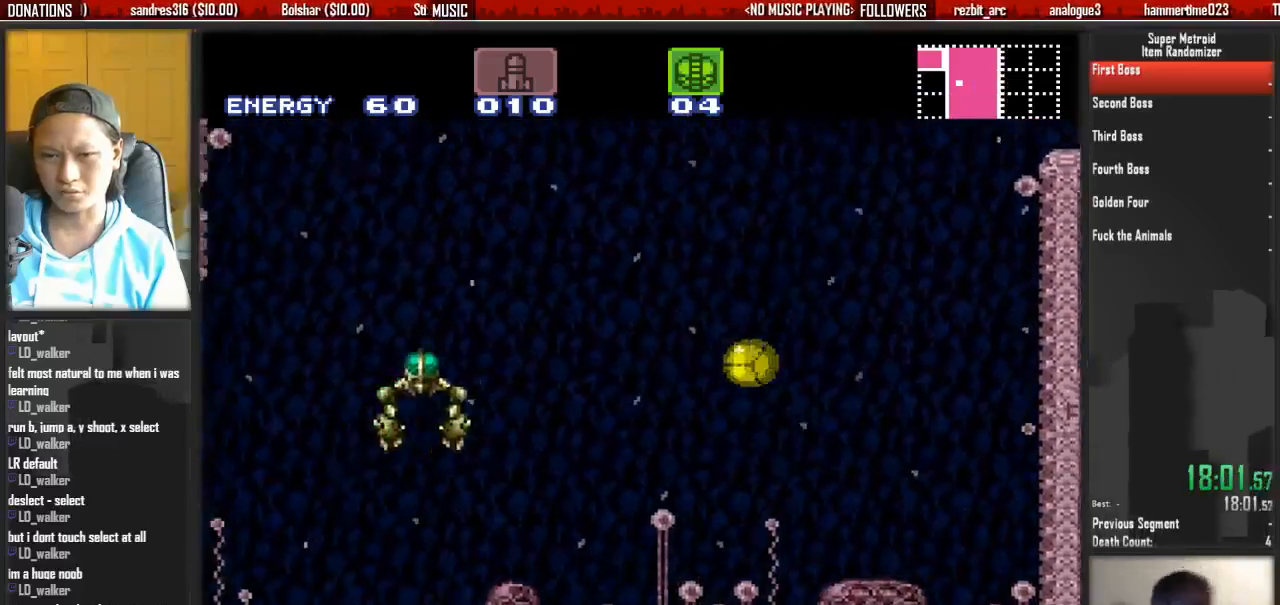
{"dt_ms": 500, "buttons": ["B", "DPAD_LEFT"], "events": [[200, "DPAD_LEFT", "up"], [200, "DPAD_UP", "down"], [283, "DPAD_LEFT", "down"], [283, "DPAD_UP", "up"]]}
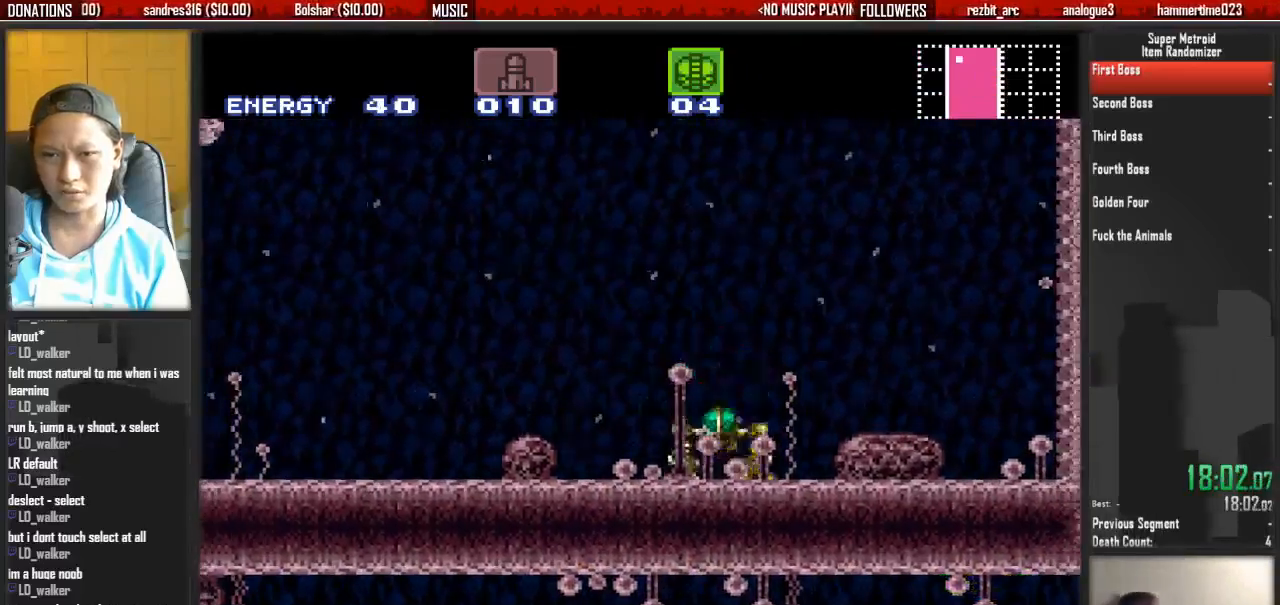
{"dt_ms": 1000, "buttons": ["B", "DPAD_RIGHT"]}